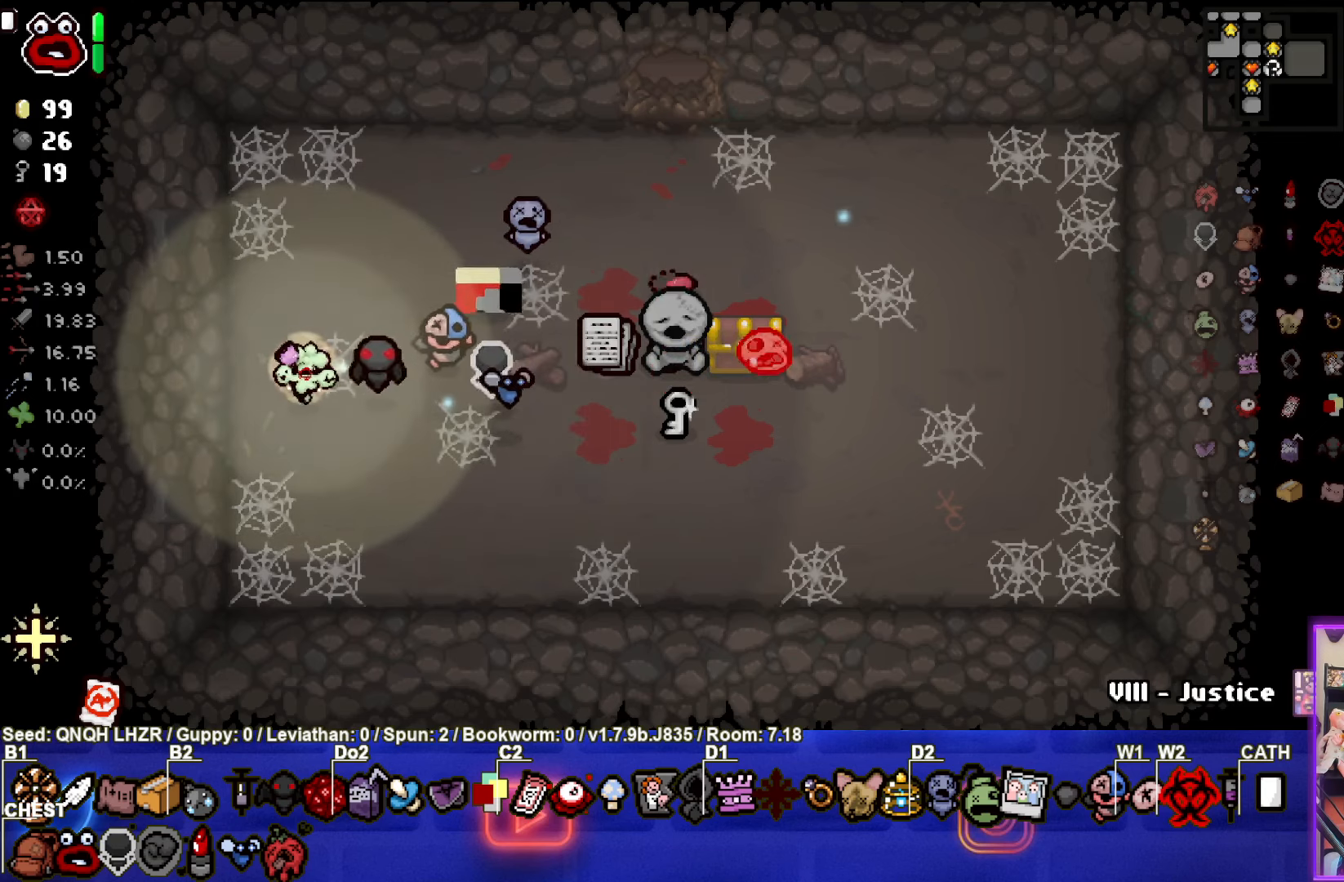
Gameplay with a controller (PlayStation layout); each line is a JSON object with the inputs held at the frame after it. "events" lists button and stick changes between this image and that frame as [ms after this image, input, new state], when the widget could be followed in between. Not read: right_stick.
{"buttons": [], "left_stick": "center", "events": []}
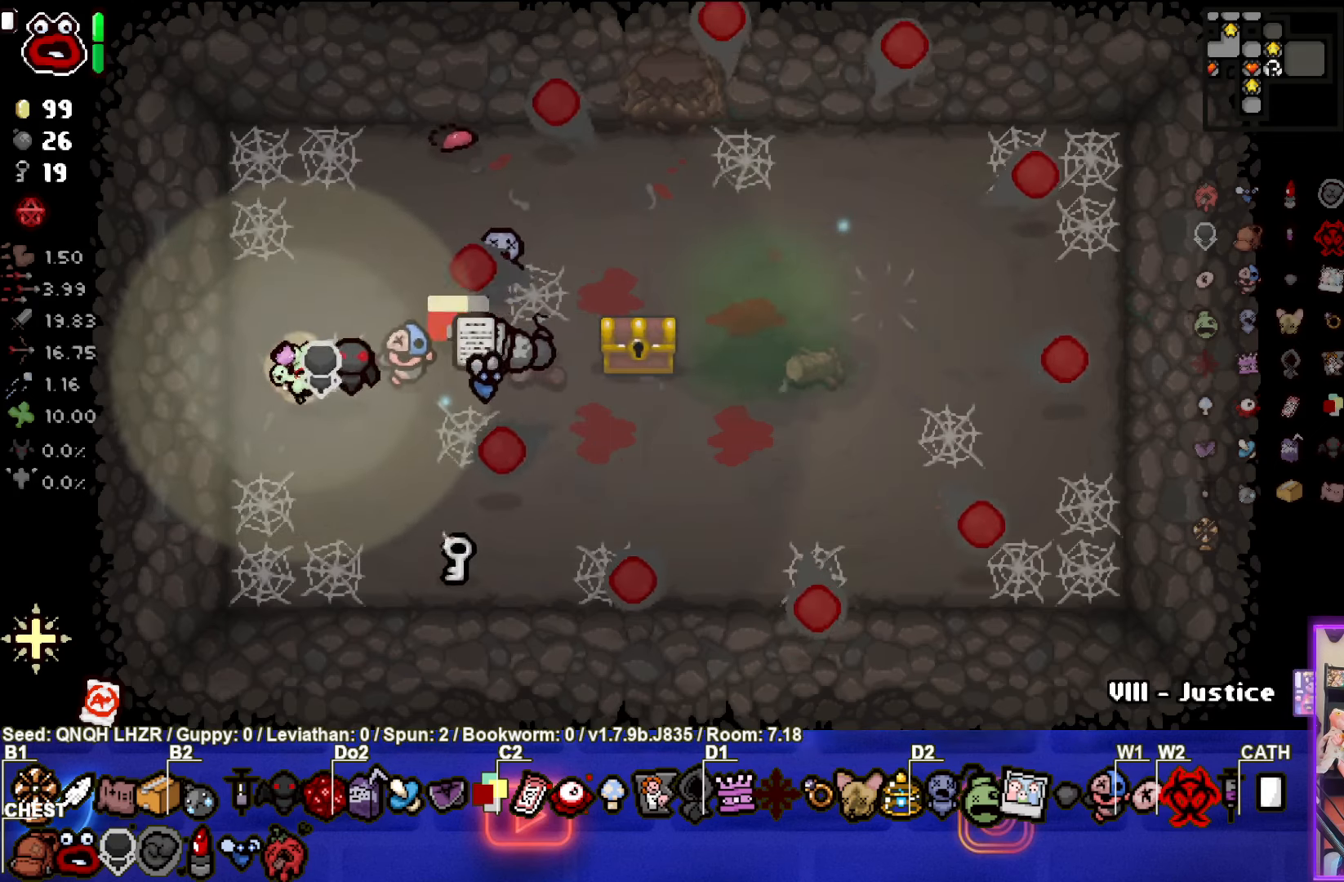
{"buttons": [], "left_stick": "up-right", "events": [[34, "left_stick", "up"], [250, "left_stick", "up-right"]]}
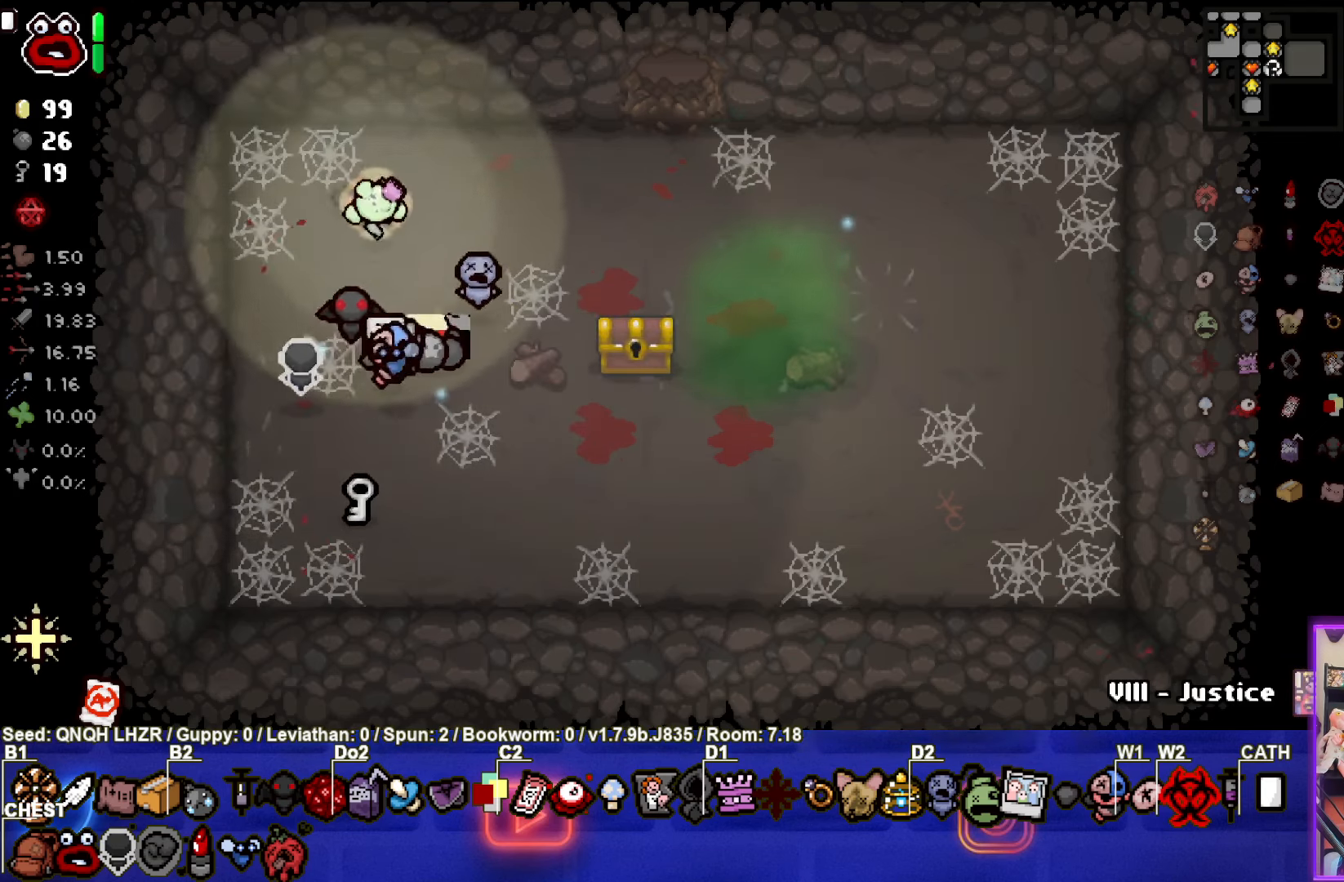
{"buttons": [], "left_stick": "down-right", "events": [[50, "left_stick", "right"], [150, "left_stick", "down-right"]]}
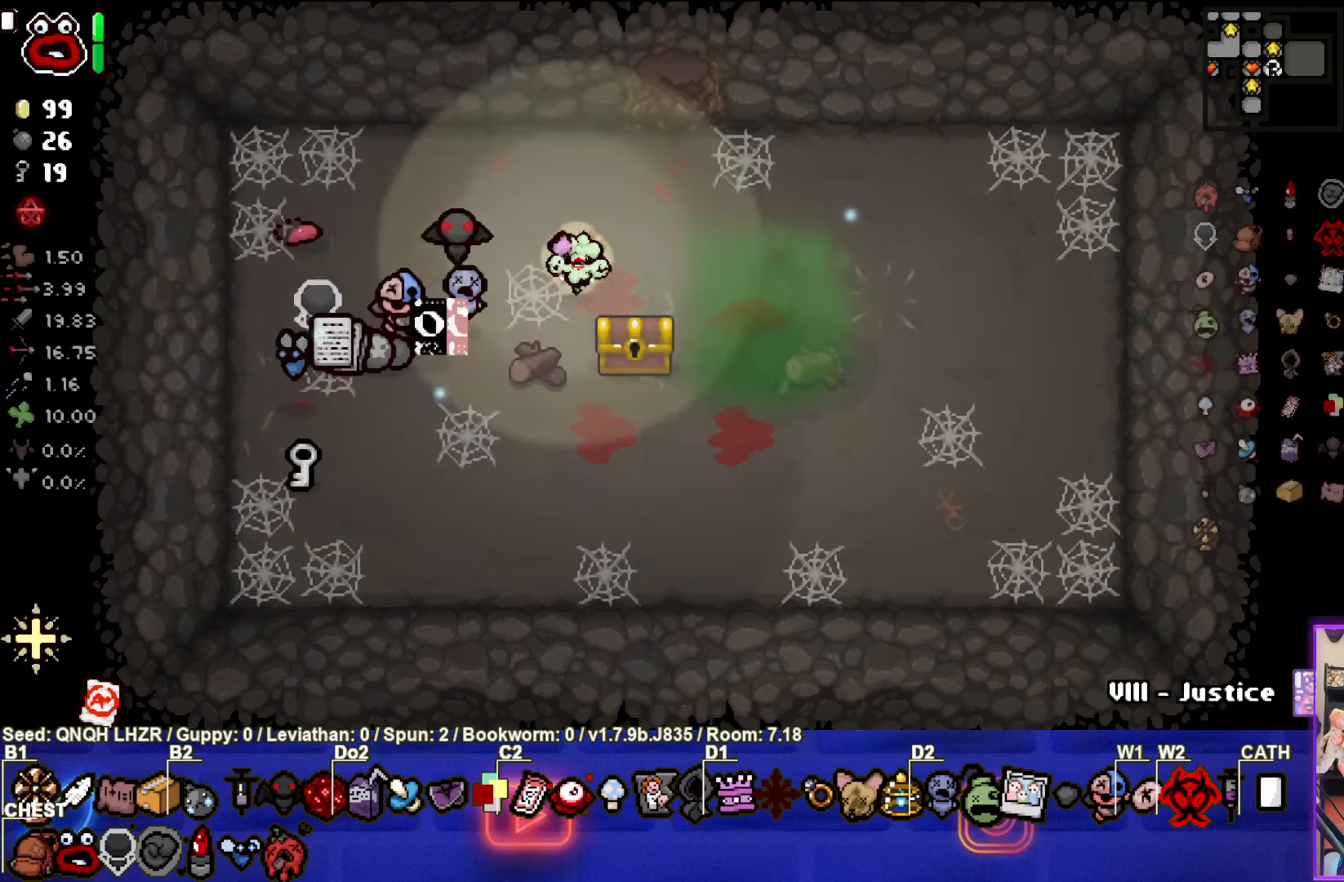
{"buttons": [], "left_stick": "up-right", "events": [[150, "left_stick", "up"], [367, "left_stick", "up-right"]]}
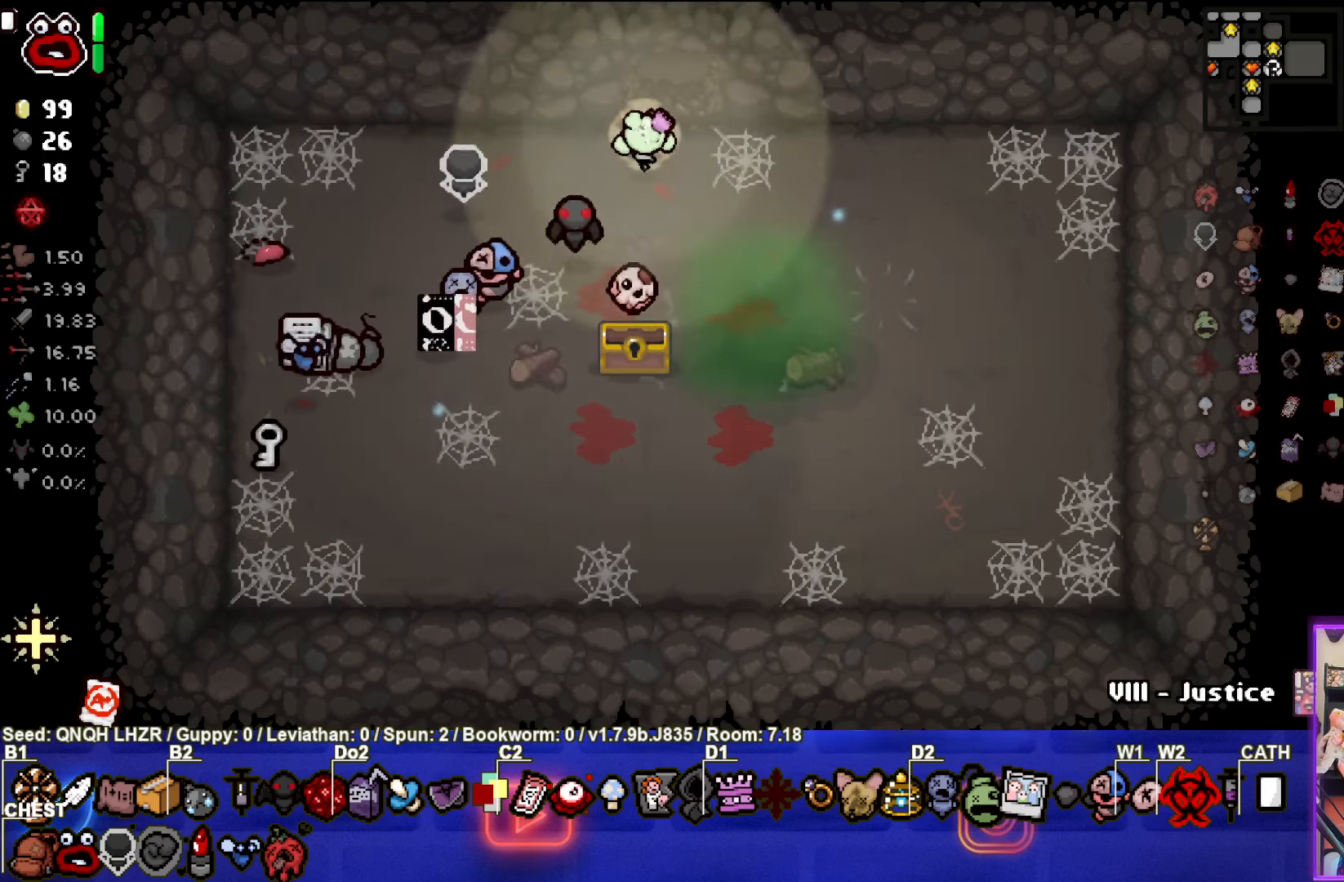
{"buttons": [], "left_stick": "center", "events": [[134, "left_stick", "up"], [267, "left_stick", "center"]]}
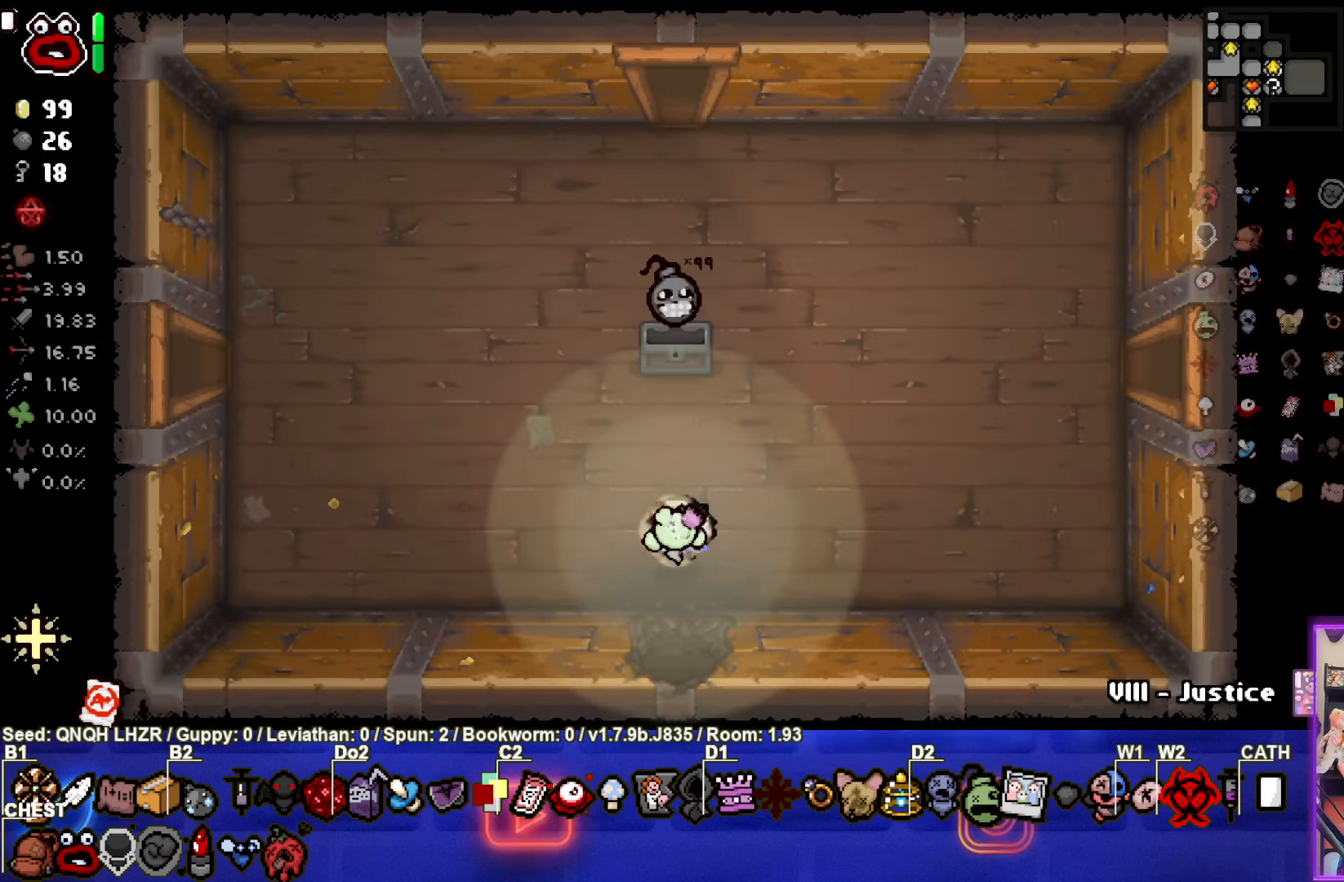
{"buttons": [], "left_stick": "up-right", "events": [[100, "left_stick", "up-right"]]}
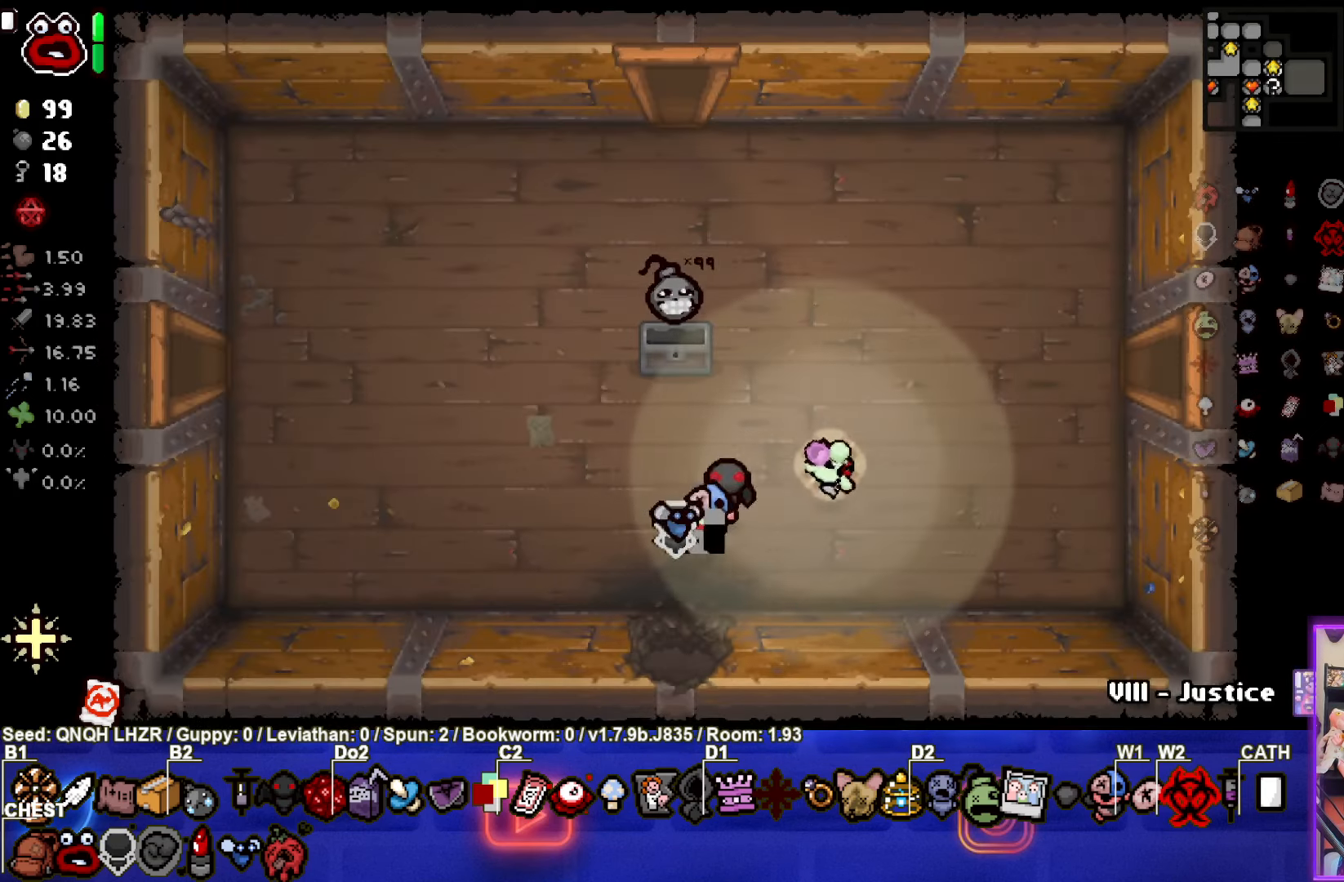
{"buttons": [], "left_stick": "up-left", "events": [[367, "left_stick", "up-left"]]}
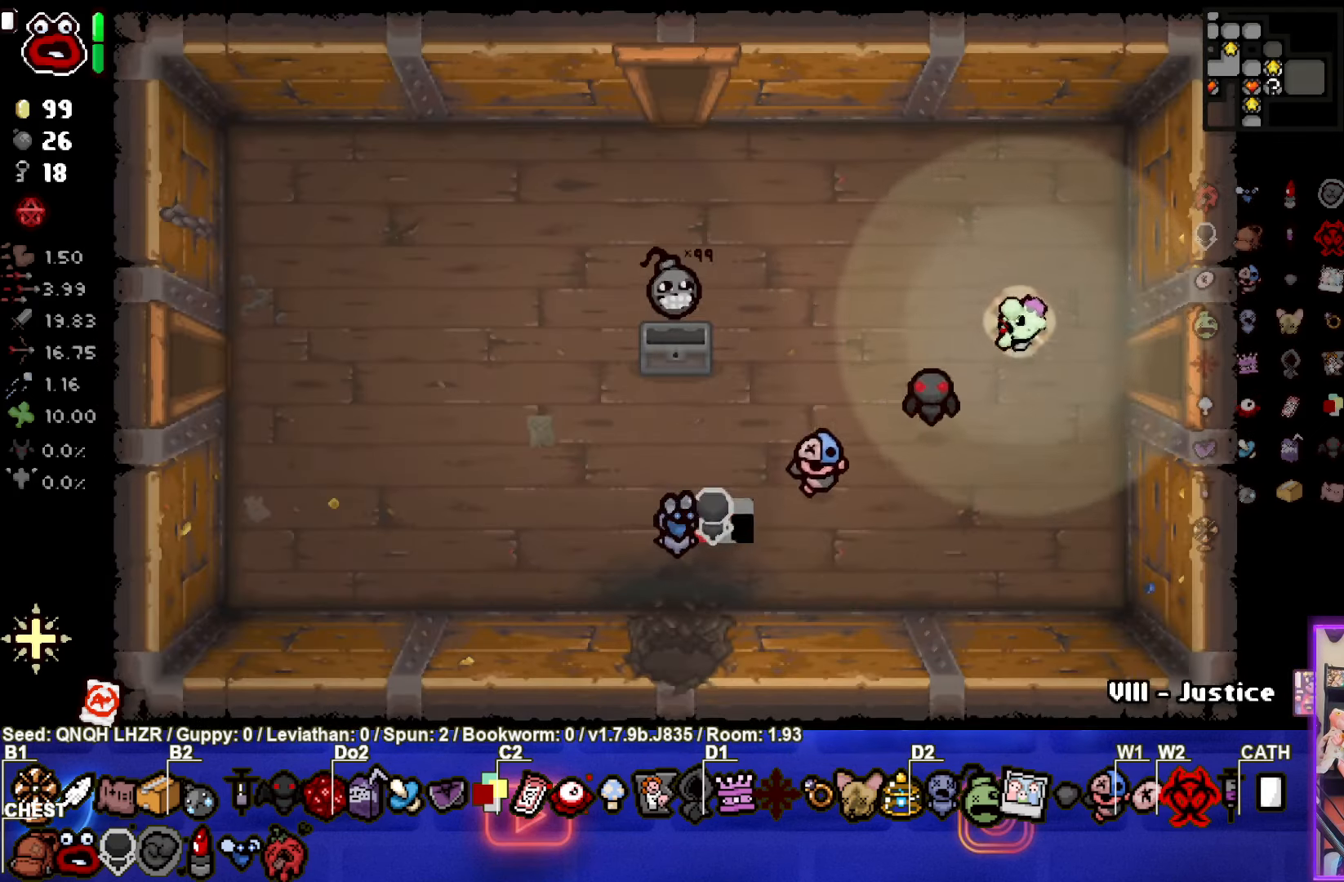
{"buttons": [], "left_stick": "up-left", "events": []}
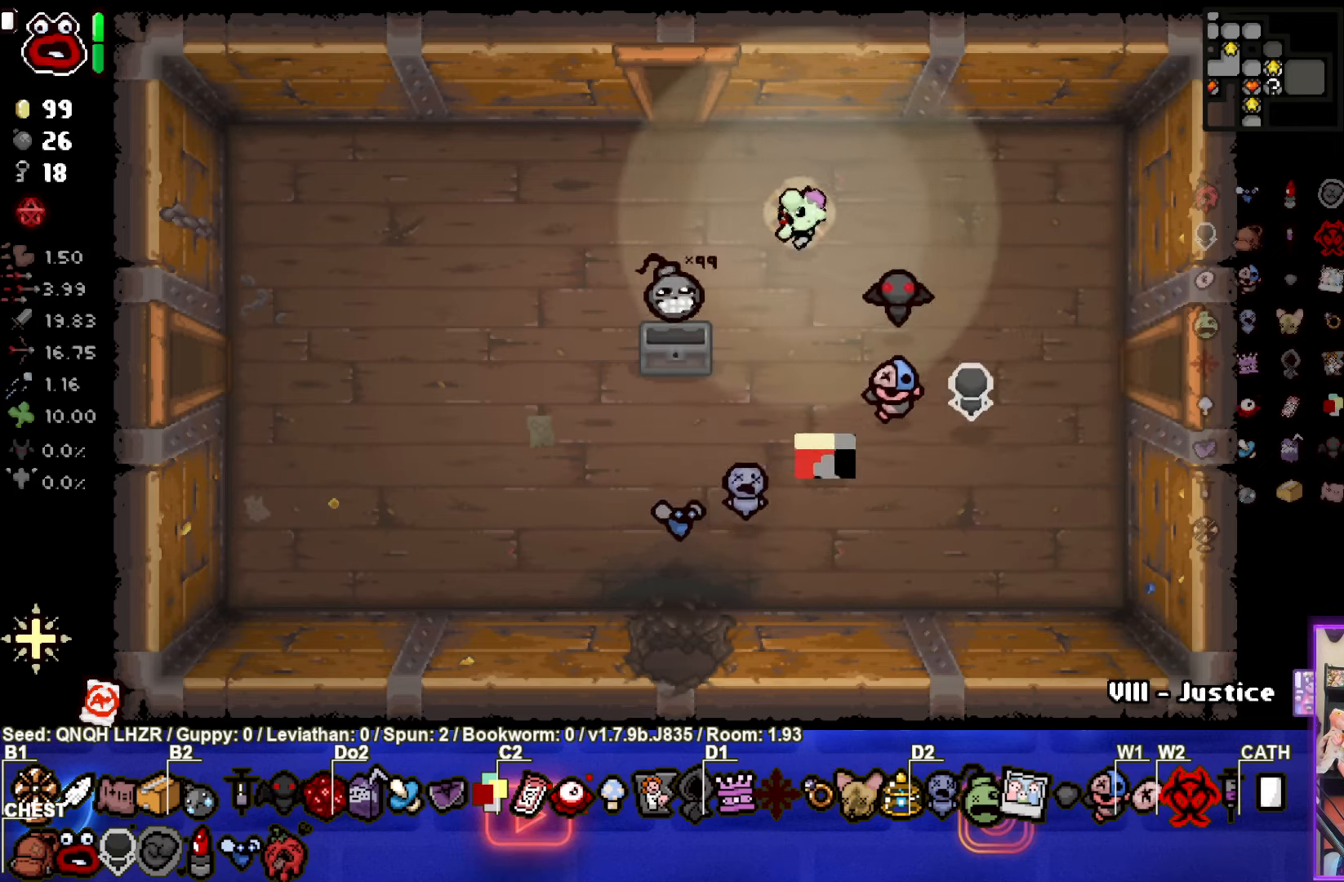
{"buttons": [], "left_stick": "up-left", "events": []}
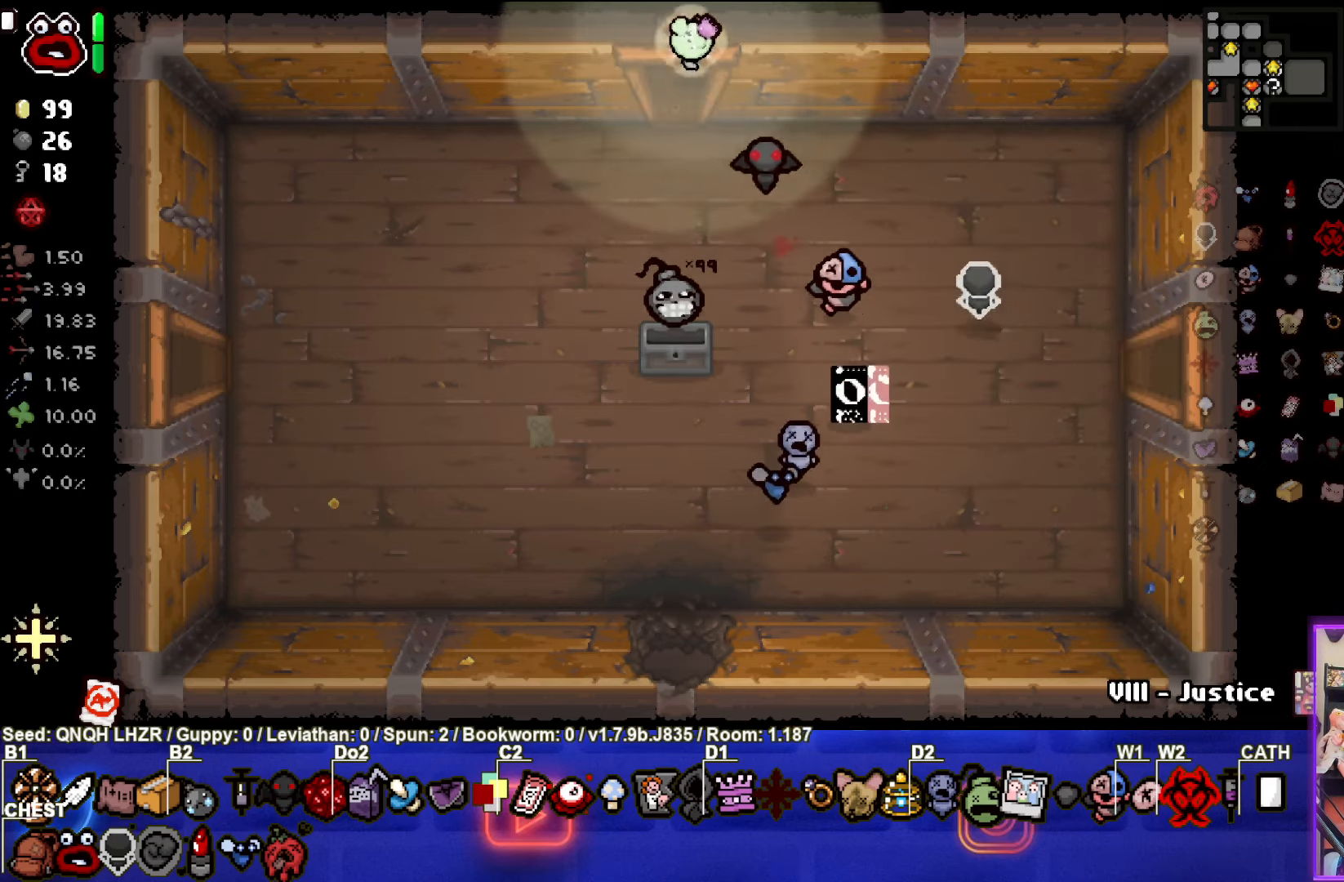
{"buttons": [], "left_stick": "center", "events": [[50, "left_stick", "center"]]}
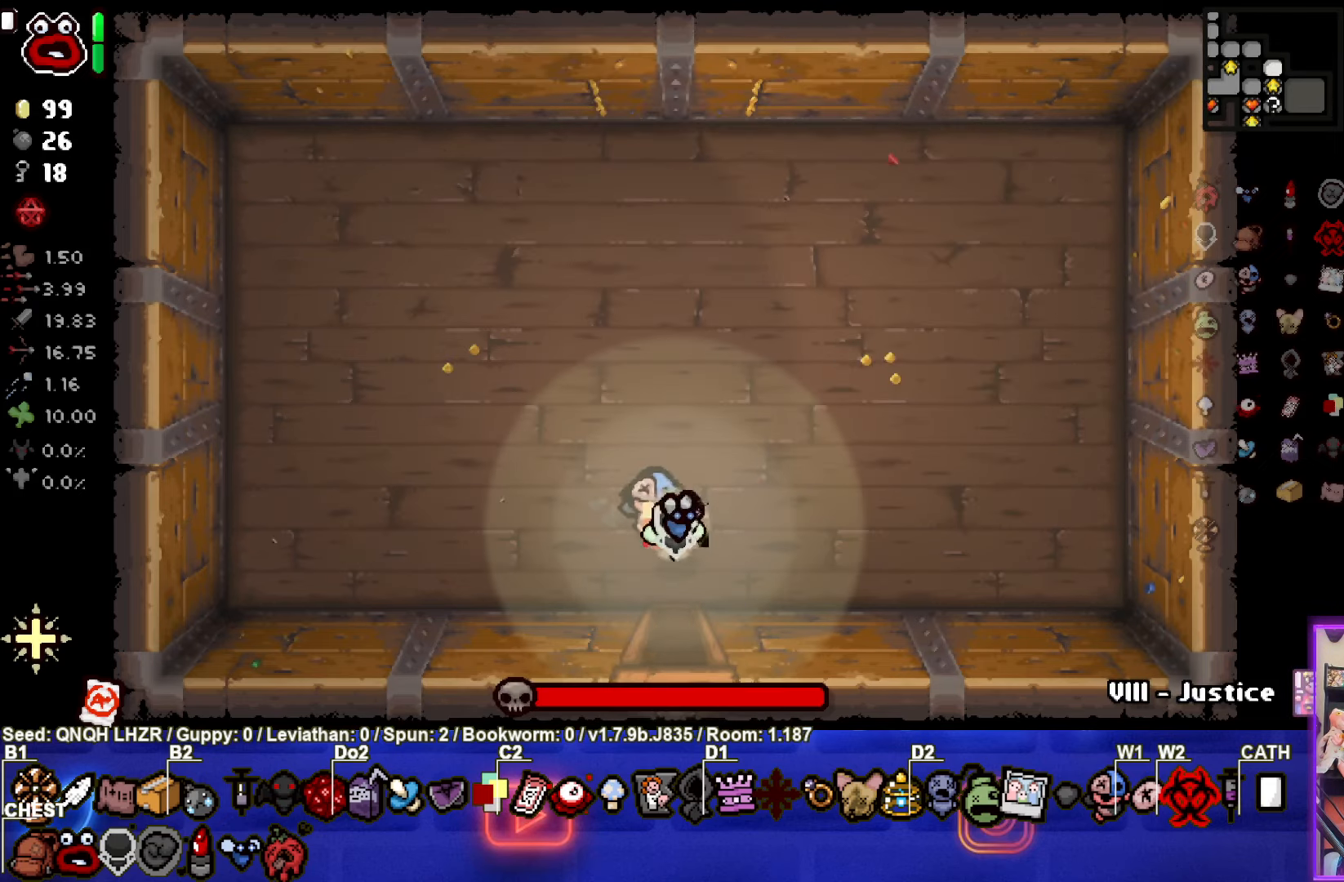
{"buttons": [], "left_stick": "center", "events": [[33, "left_stick", "up"], [133, "left_stick", "center"]]}
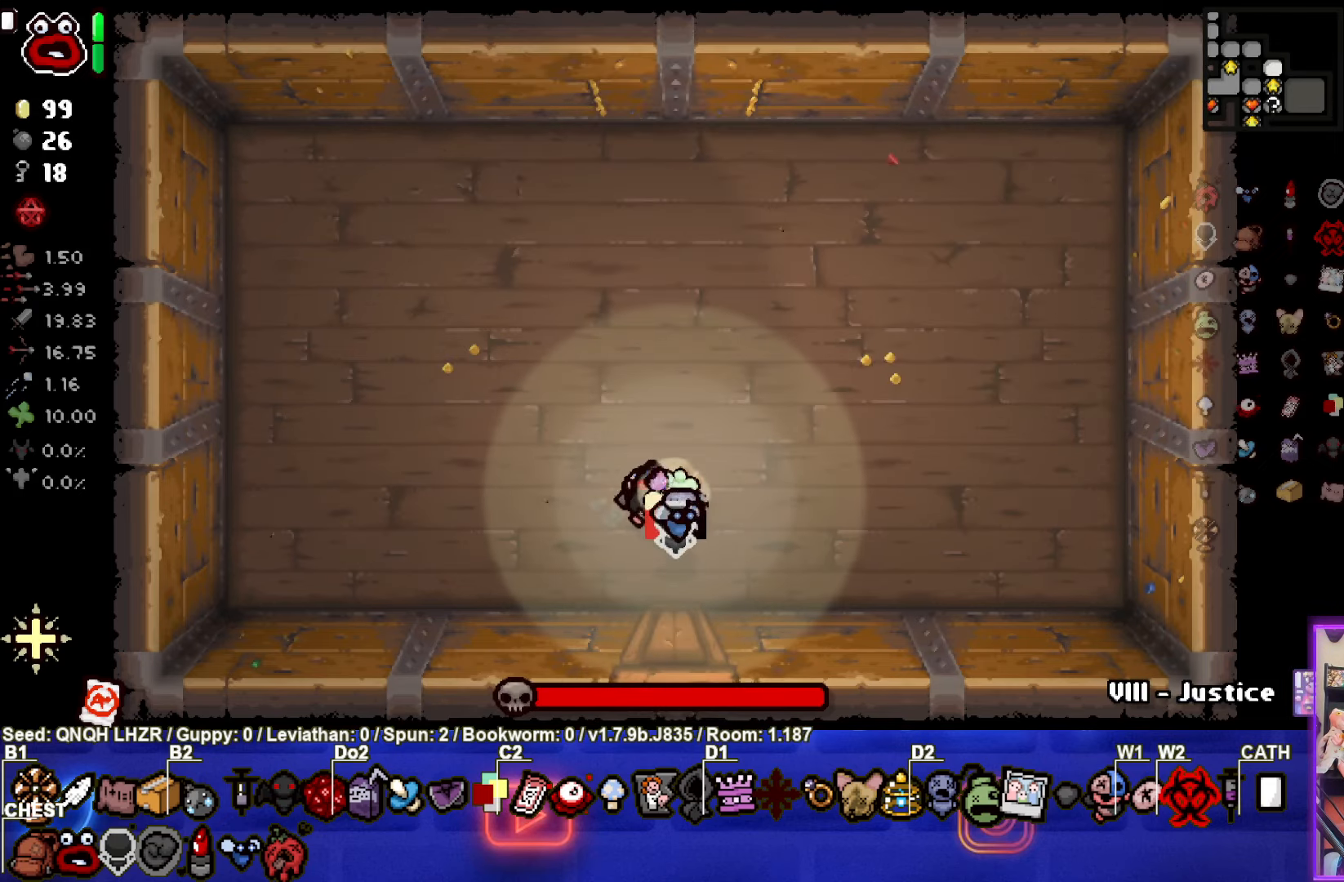
{"buttons": ["TRIANGLE"], "left_stick": "center", "events": [[50, "TRIANGLE", "down"], [116, "left_stick", "down-left"], [266, "left_stick", "center"], [333, "left_stick", "right"], [466, "left_stick", "center"]]}
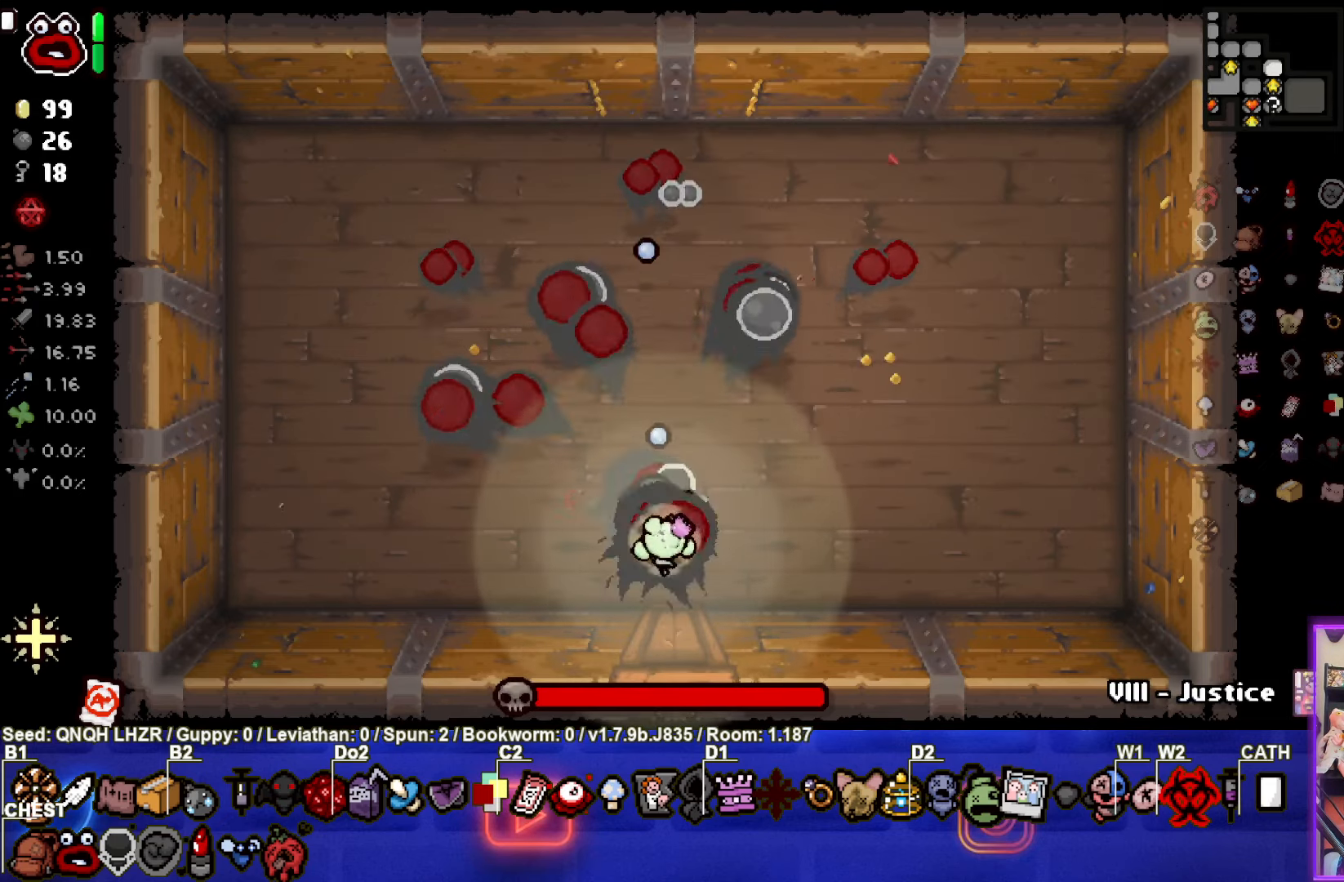
{"buttons": ["TRIANGLE"], "left_stick": "center", "events": [[133, "left_stick", "down-left"], [216, "left_stick", "center"]]}
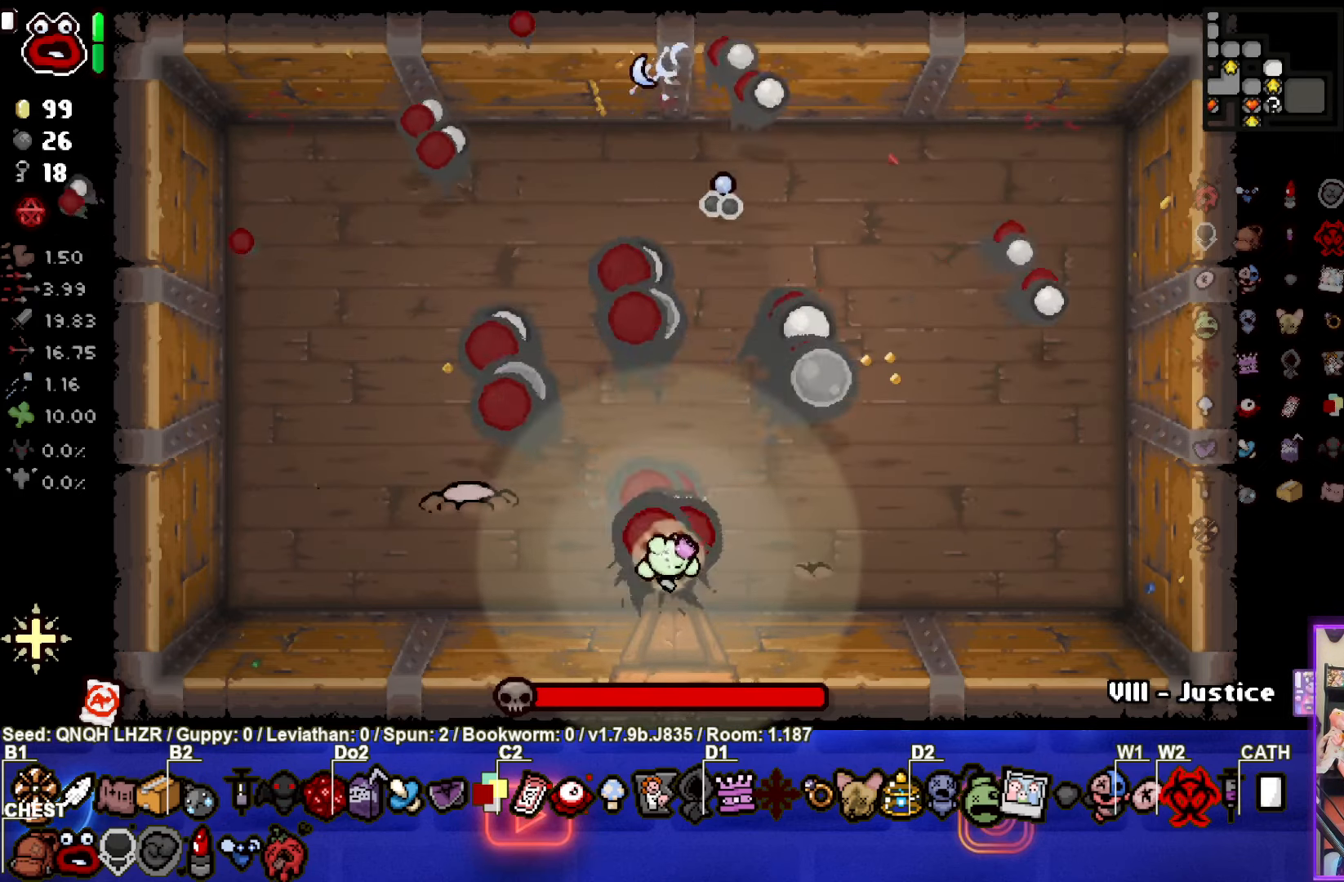
{"buttons": ["TRIANGLE"], "left_stick": "down-left", "events": [[250, "left_stick", "left"], [383, "left_stick", "center"], [500, "left_stick", "down-left"]]}
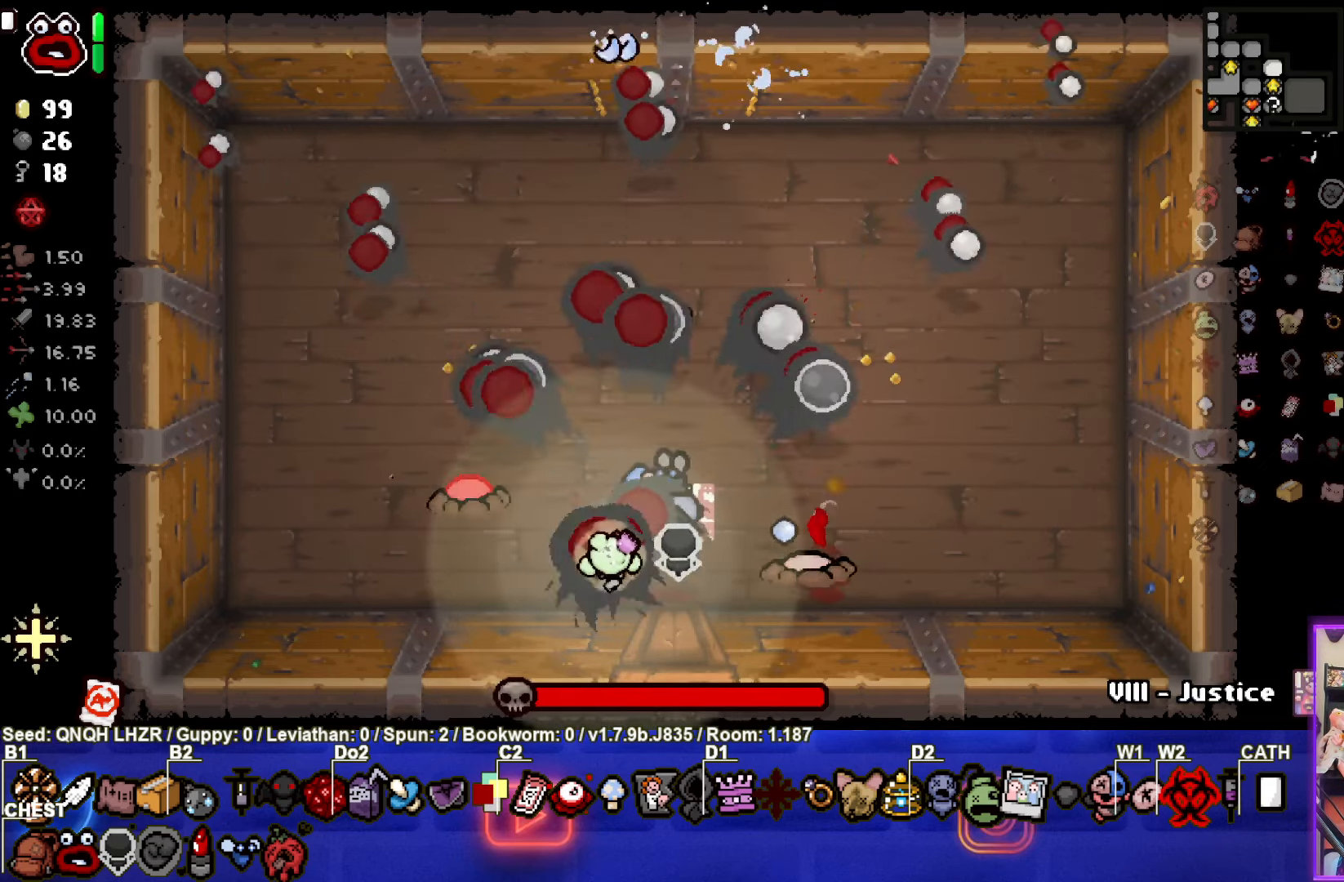
{"buttons": ["CIRCLE"], "left_stick": "left", "events": [[100, "left_stick", "center"], [150, "SQUARE", "down"], [150, "left_stick", "right"], [266, "TRIANGLE", "up"], [283, "left_stick", "left"], [350, "SQUARE", "up"], [350, "TRIANGLE", "down"], [416, "CIRCLE", "down"], [433, "TRIANGLE", "up"]]}
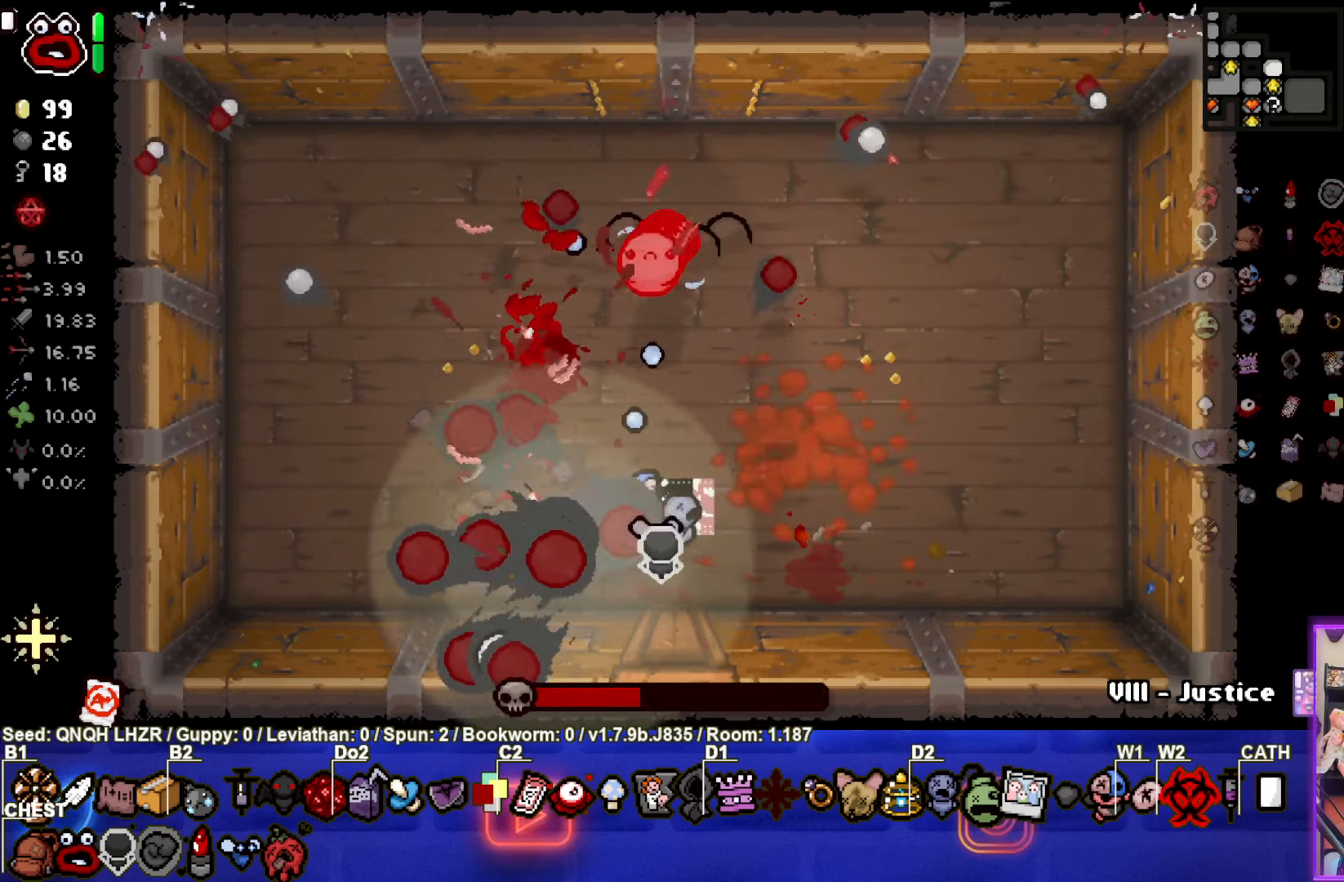
{"buttons": ["CIRCLE"], "left_stick": "down-right", "events": [[183, "left_stick", "up-left"], [417, "left_stick", "down-right"]]}
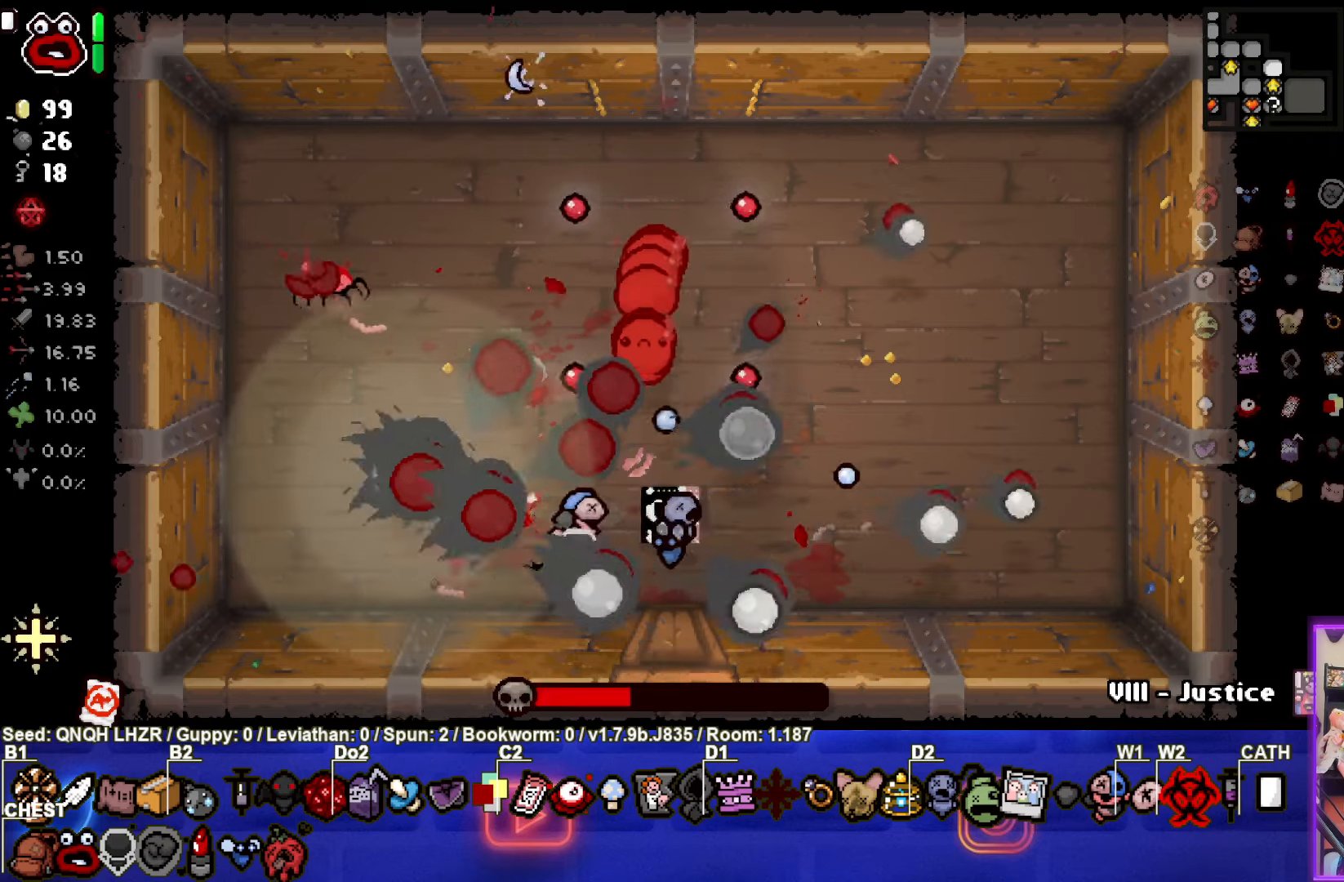
{"buttons": ["TRIANGLE"], "left_stick": "center", "events": [[67, "left_stick", "left"], [450, "TRIANGLE", "down"], [483, "CIRCLE", "up"], [483, "left_stick", "center"]]}
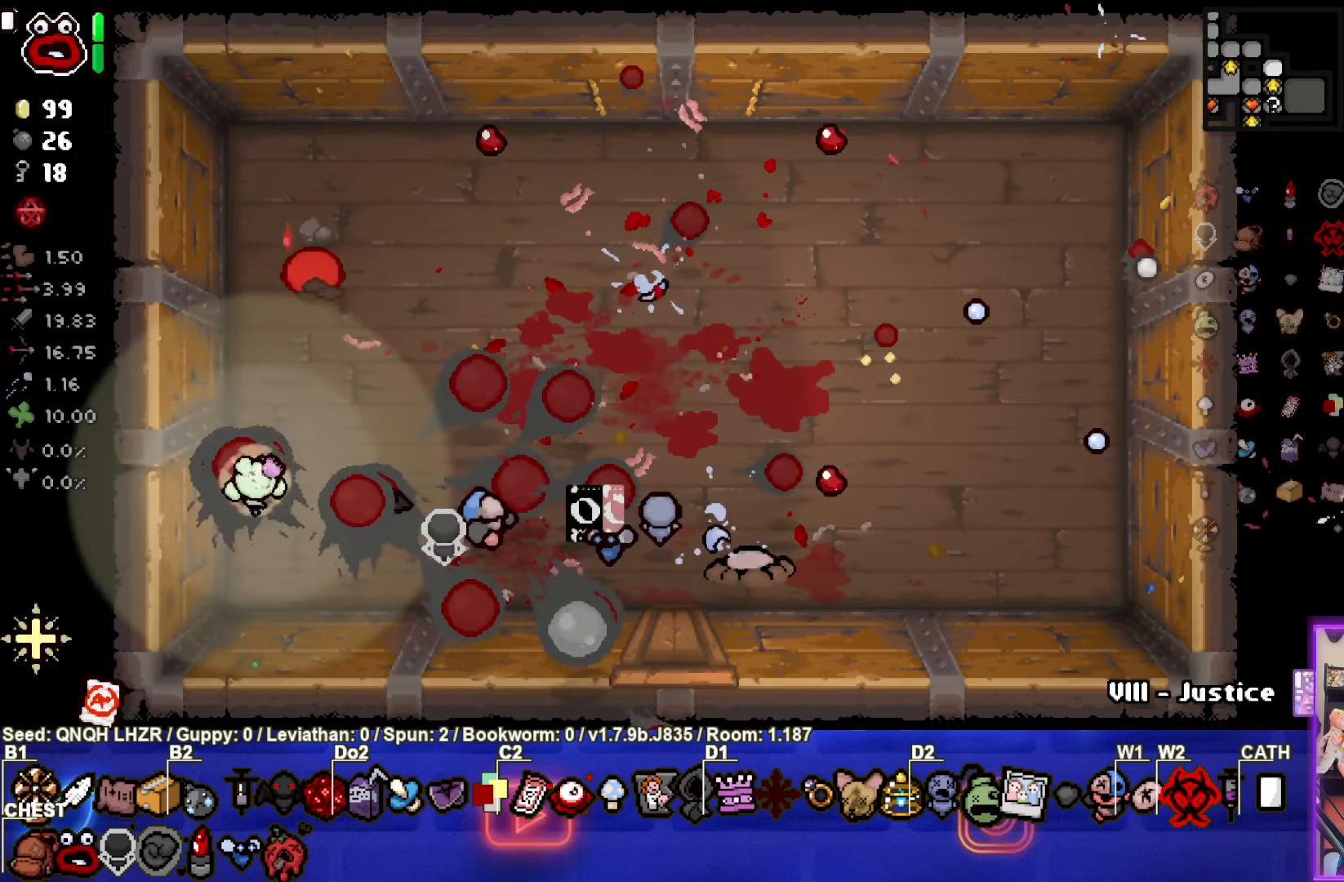
{"buttons": ["TRIANGLE"], "left_stick": "up", "events": [[317, "left_stick", "left"], [417, "left_stick", "up"]]}
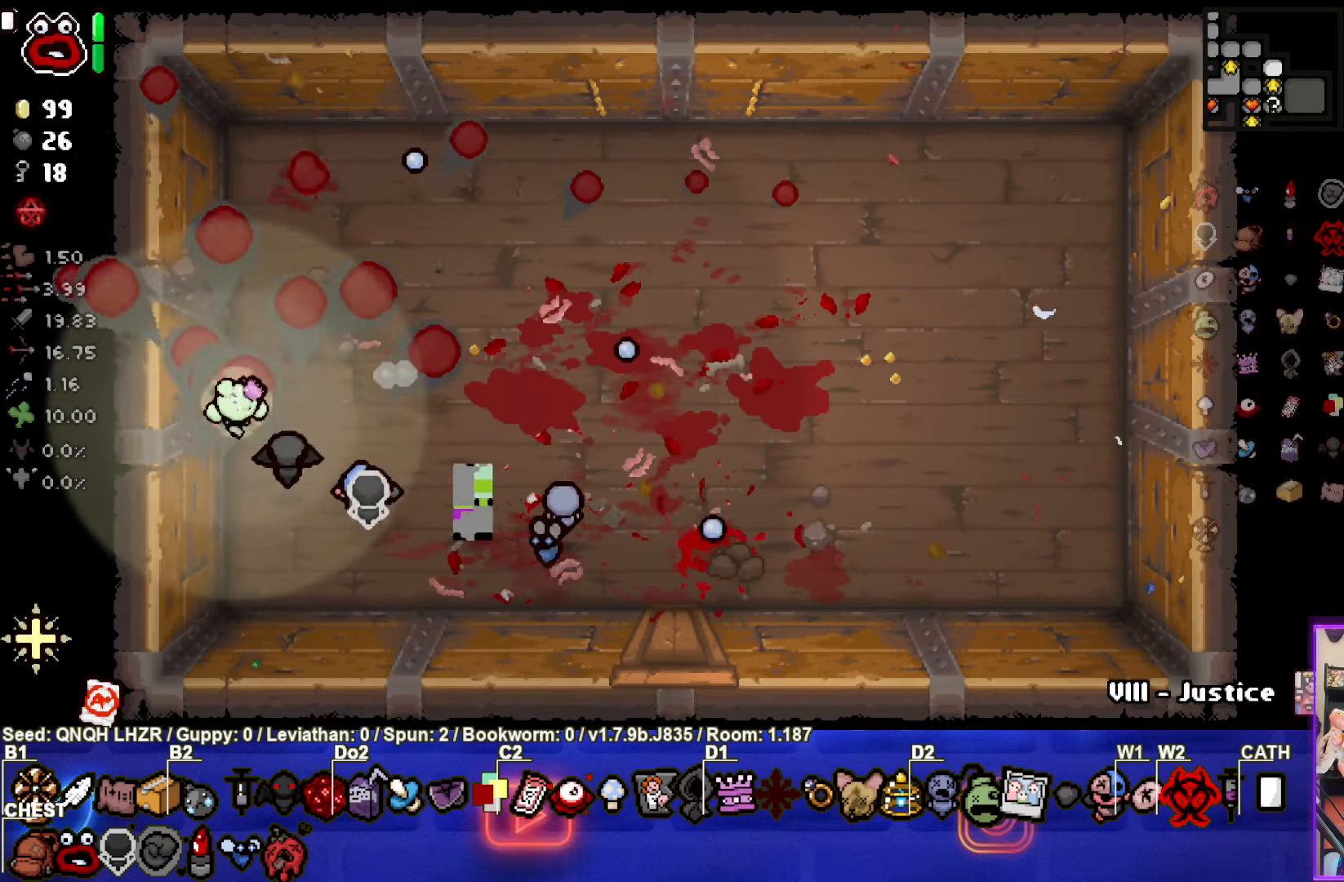
{"buttons": [], "left_stick": "up-right", "events": [[100, "left_stick", "up-right"], [300, "left_stick", "down-left"], [367, "TRIANGLE", "up"], [483, "left_stick", "up-right"]]}
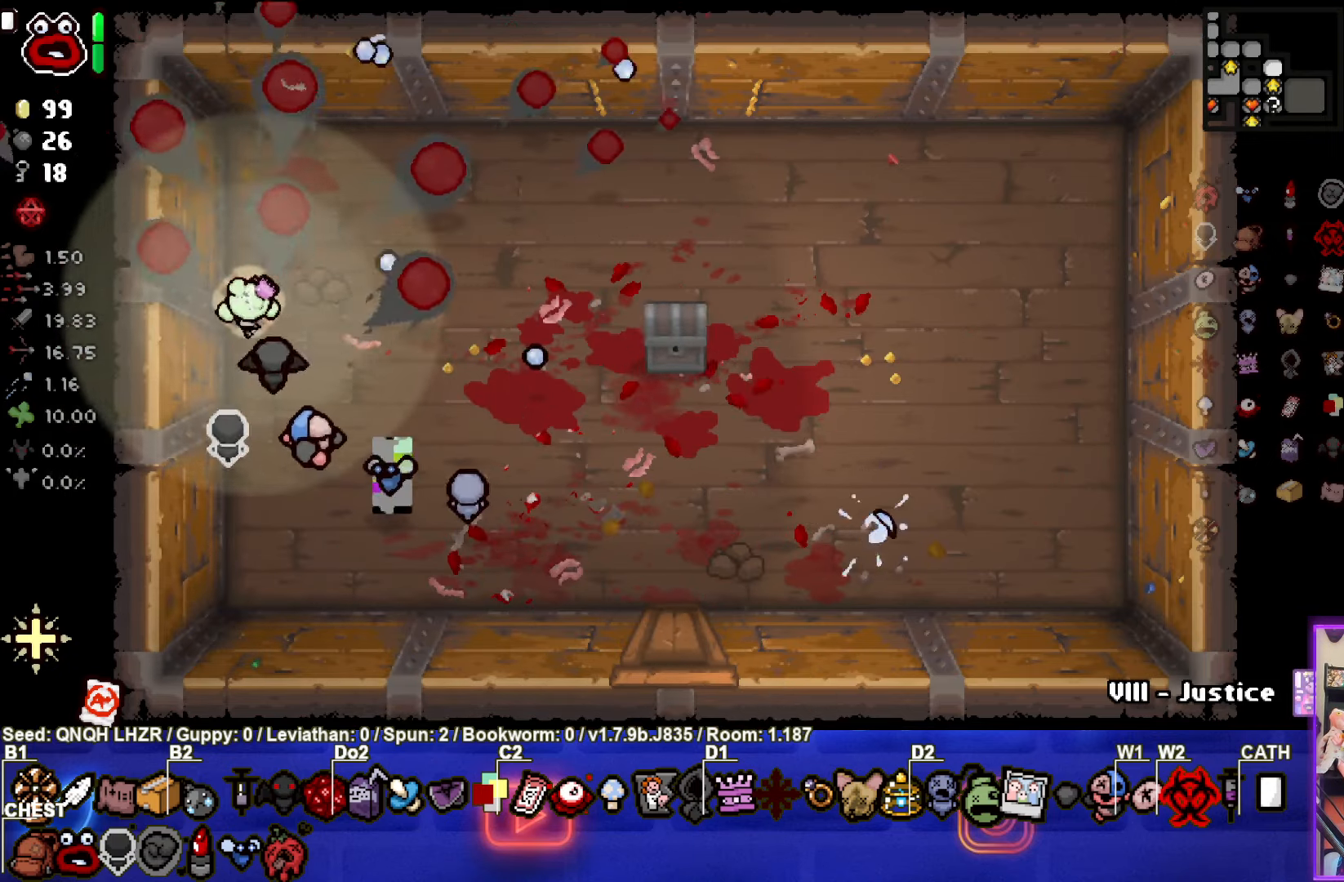
{"buttons": [], "left_stick": "right", "events": [[100, "CIRCLE", "down"], [233, "left_stick", "right"], [250, "CIRCLE", "up"]]}
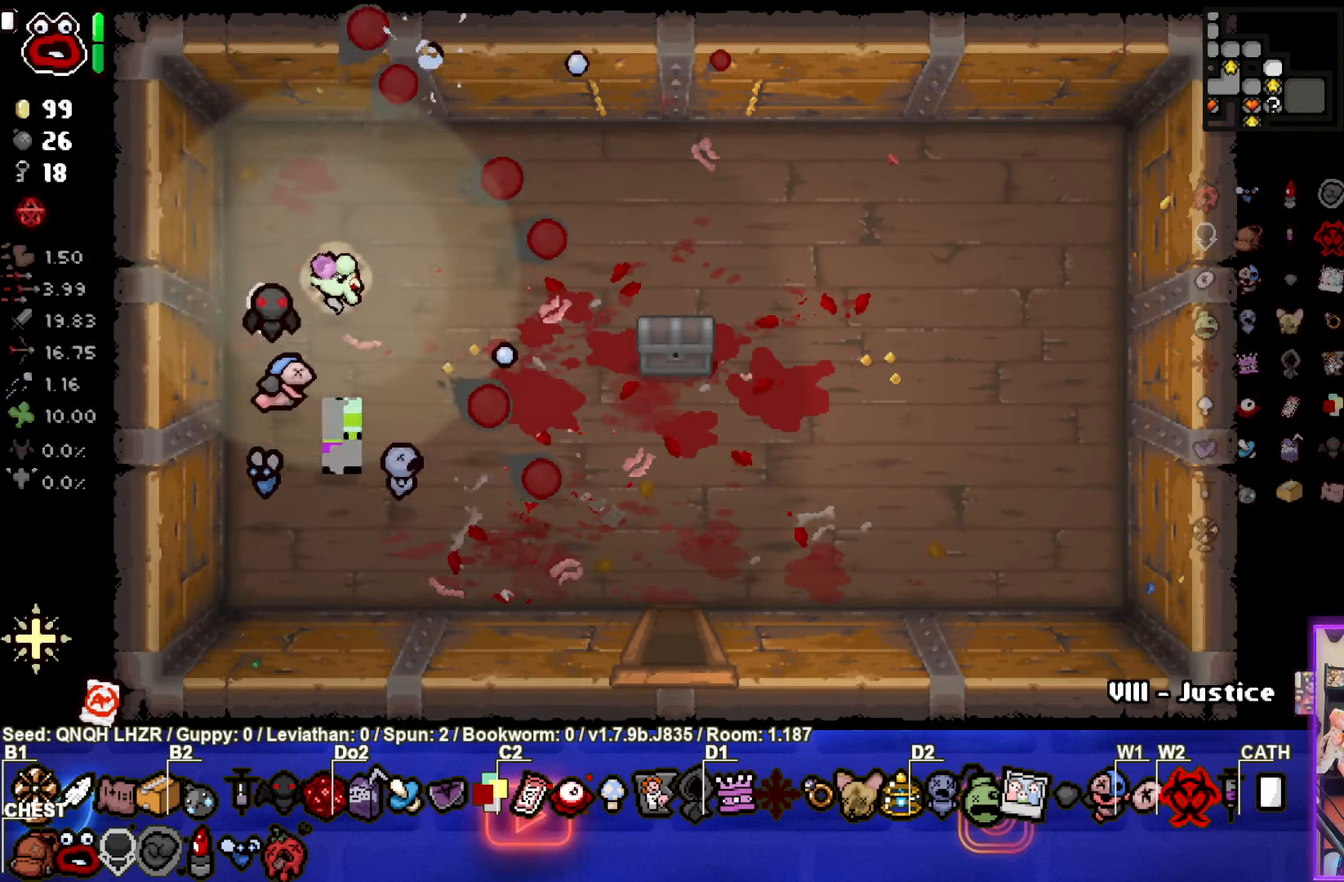
{"buttons": [], "left_stick": "right", "events": []}
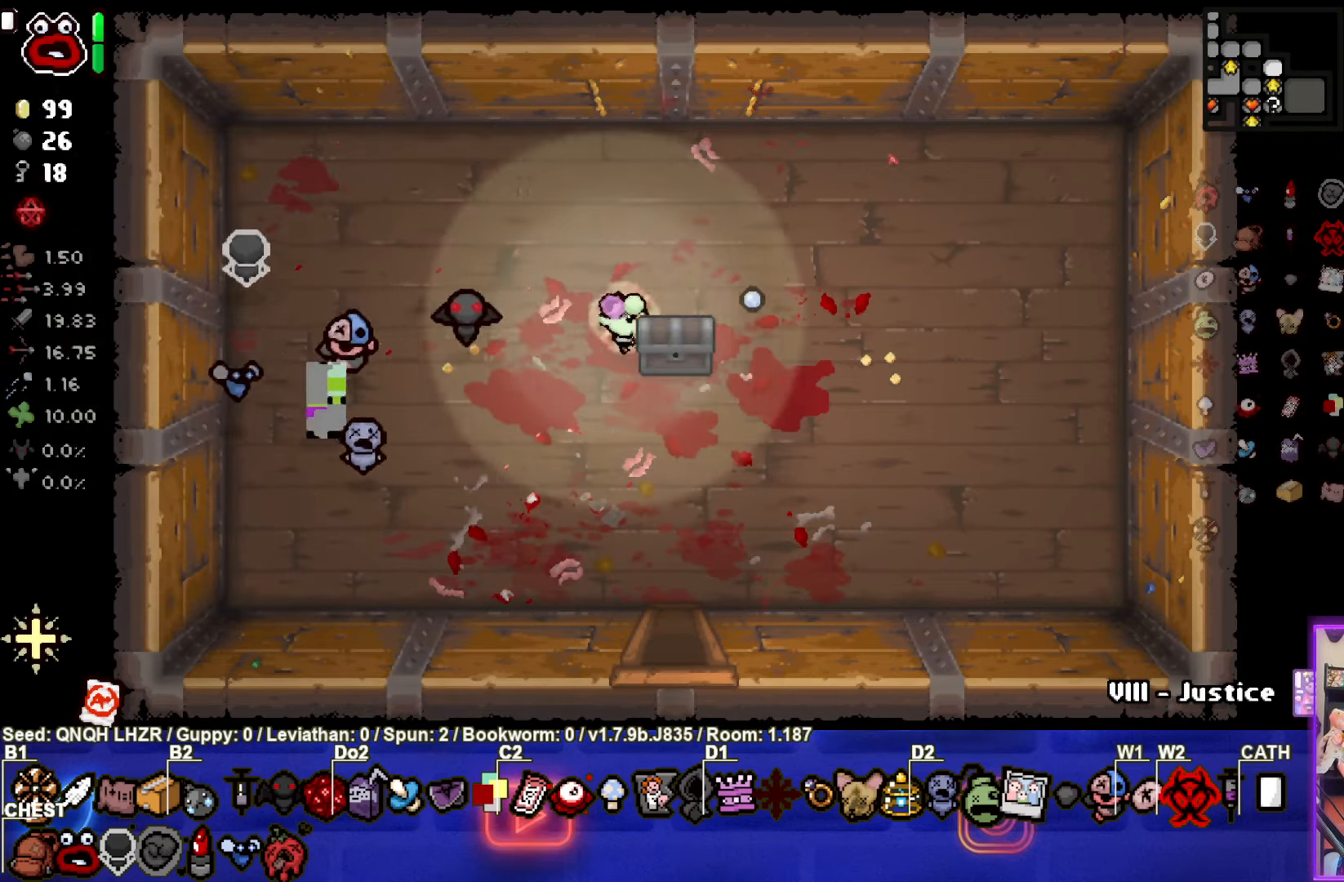
{"buttons": [], "left_stick": "center", "events": [[50, "left_stick", "center"], [133, "left_stick", "left"], [200, "left_stick", "center"]]}
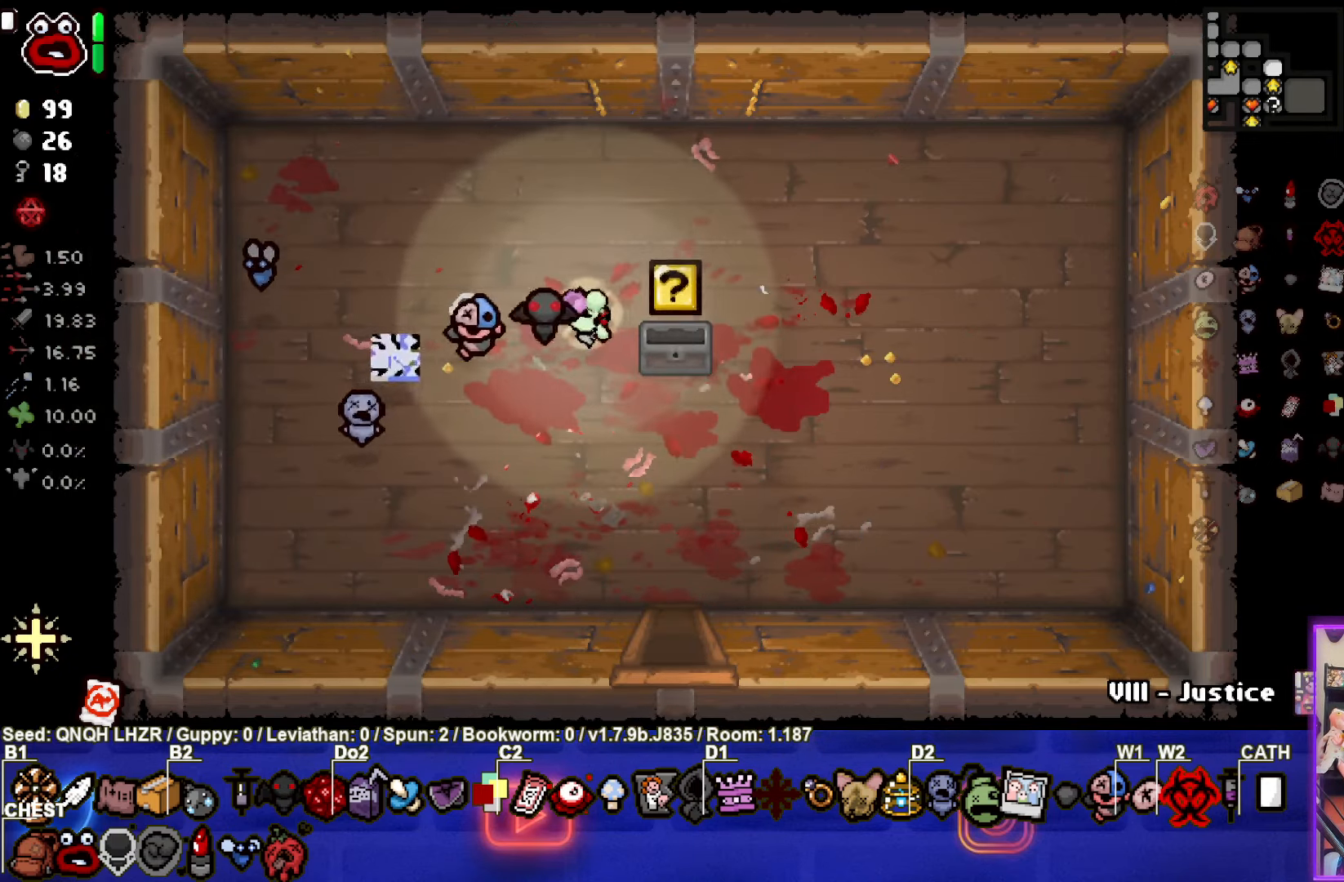
{"buttons": [], "left_stick": "down-right", "events": [[17, "left_stick", "right"], [217, "left_stick", "down-right"]]}
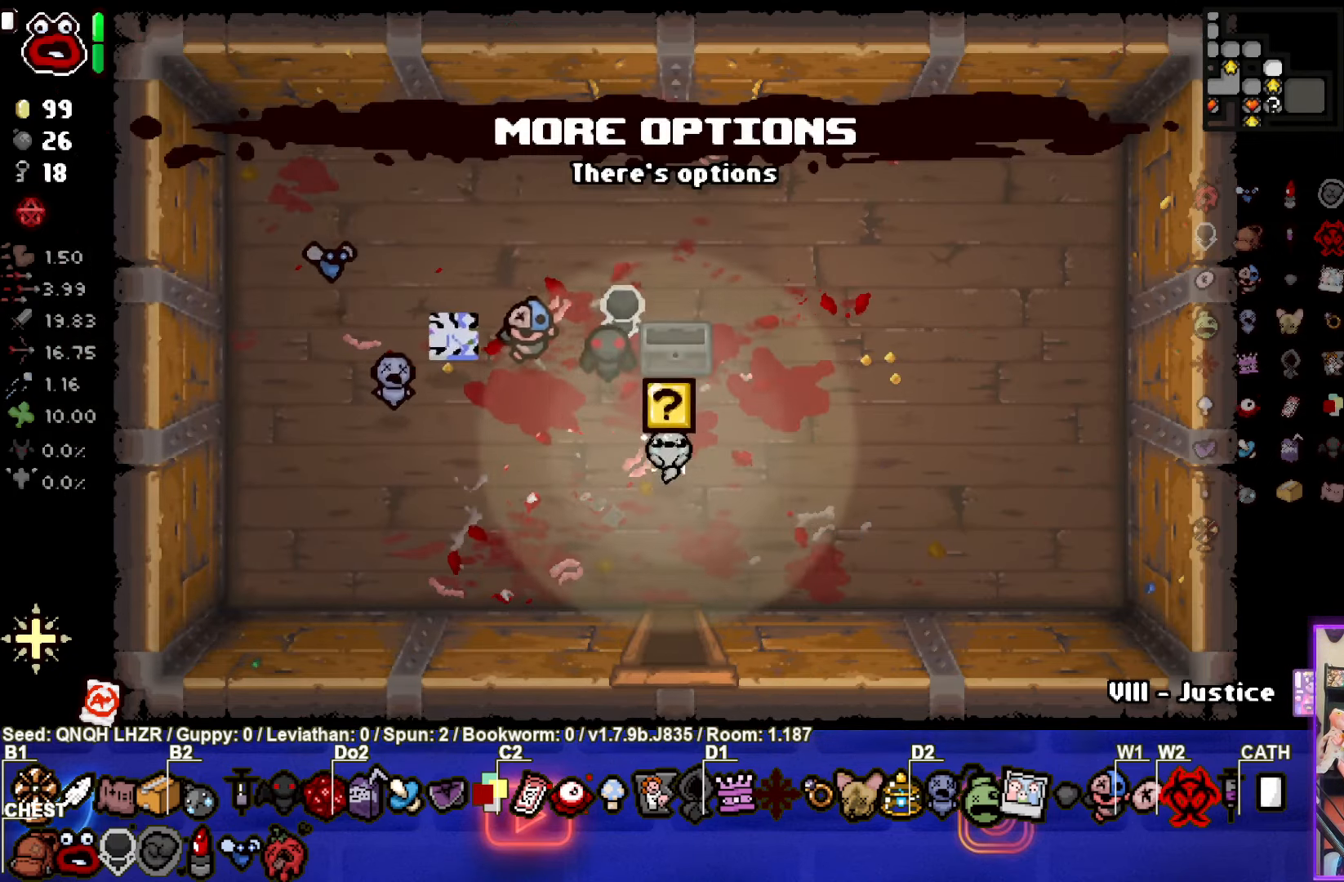
{"buttons": [], "left_stick": "center", "events": [[50, "left_stick", "down"], [467, "left_stick", "center"]]}
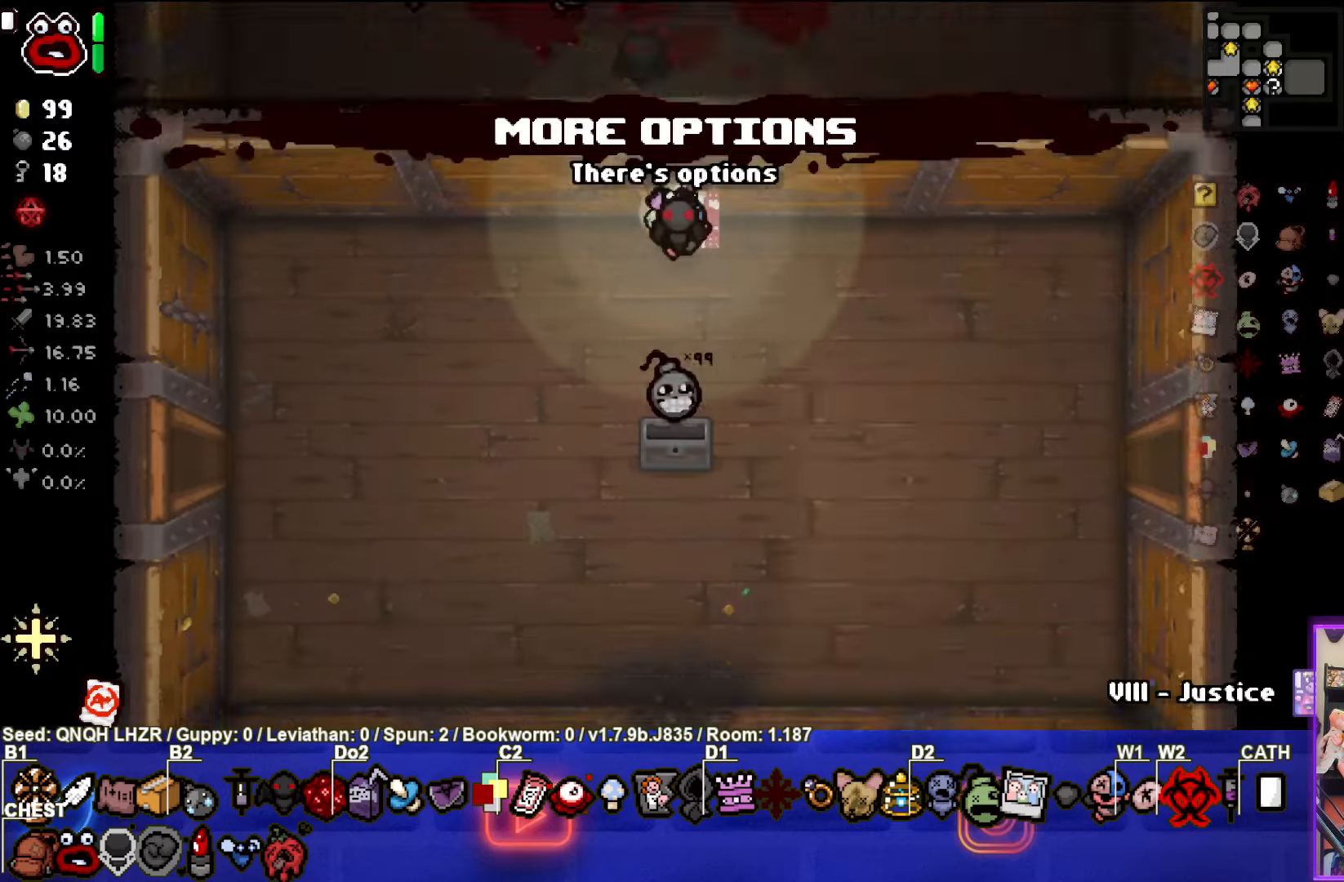
{"buttons": [], "left_stick": "down-right", "events": [[267, "left_stick", "down-right"]]}
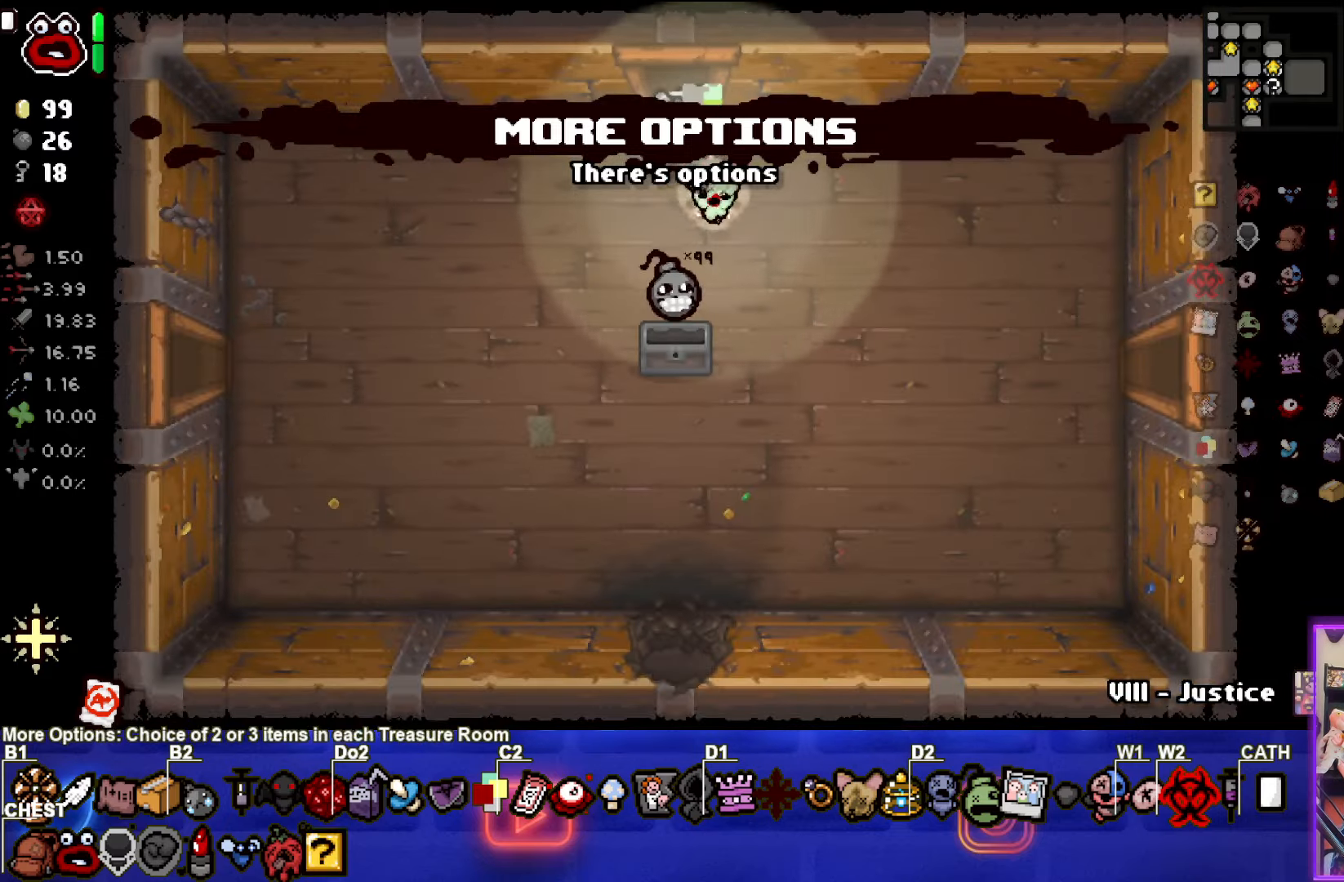
{"buttons": [], "left_stick": "right", "events": [[267, "left_stick", "right"]]}
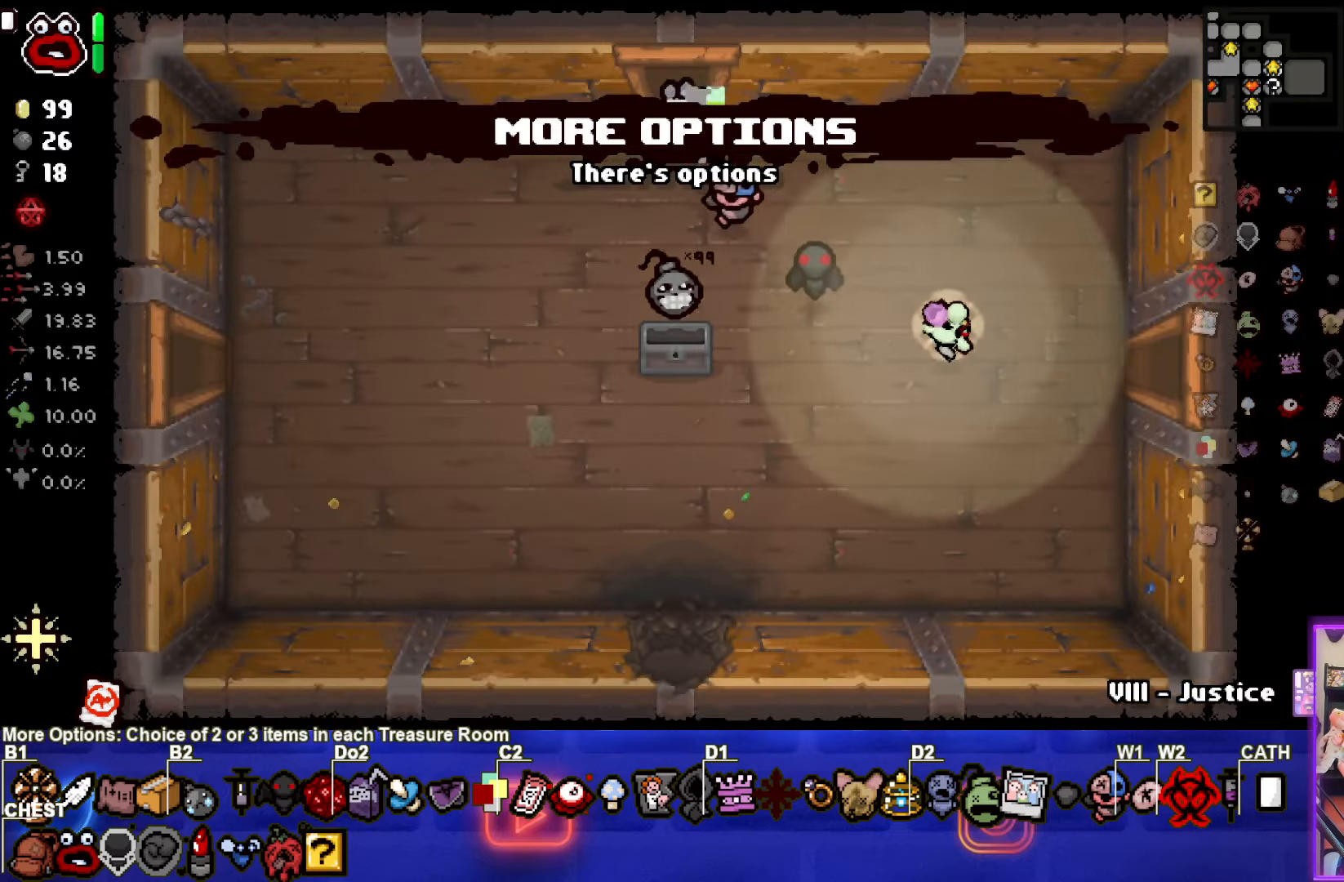
{"buttons": [], "left_stick": "center", "events": [[450, "left_stick", "center"]]}
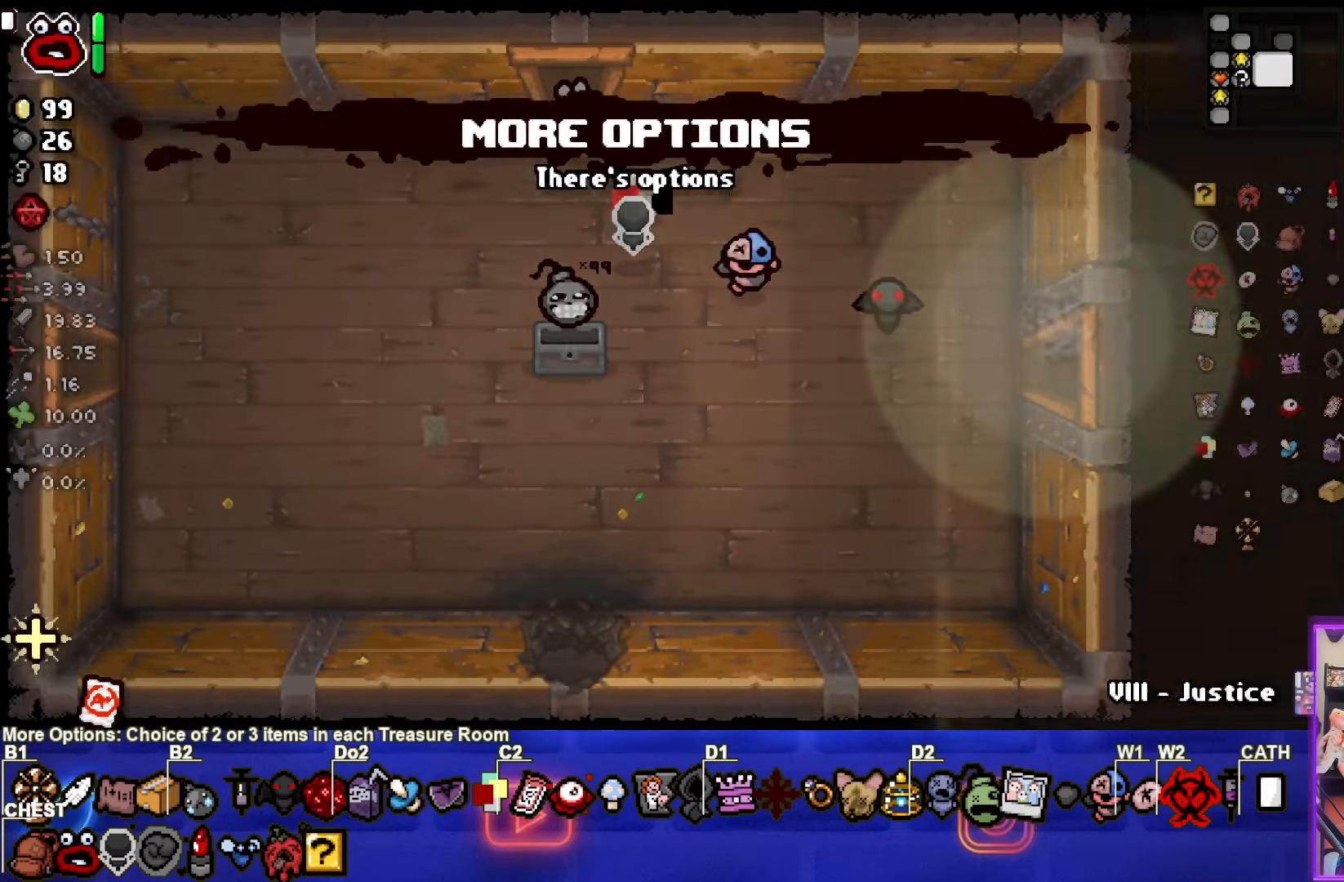
{"buttons": ["CIRCLE"], "left_stick": "down-right", "events": [[184, "left_stick", "down-right"], [250, "CIRCLE", "down"]]}